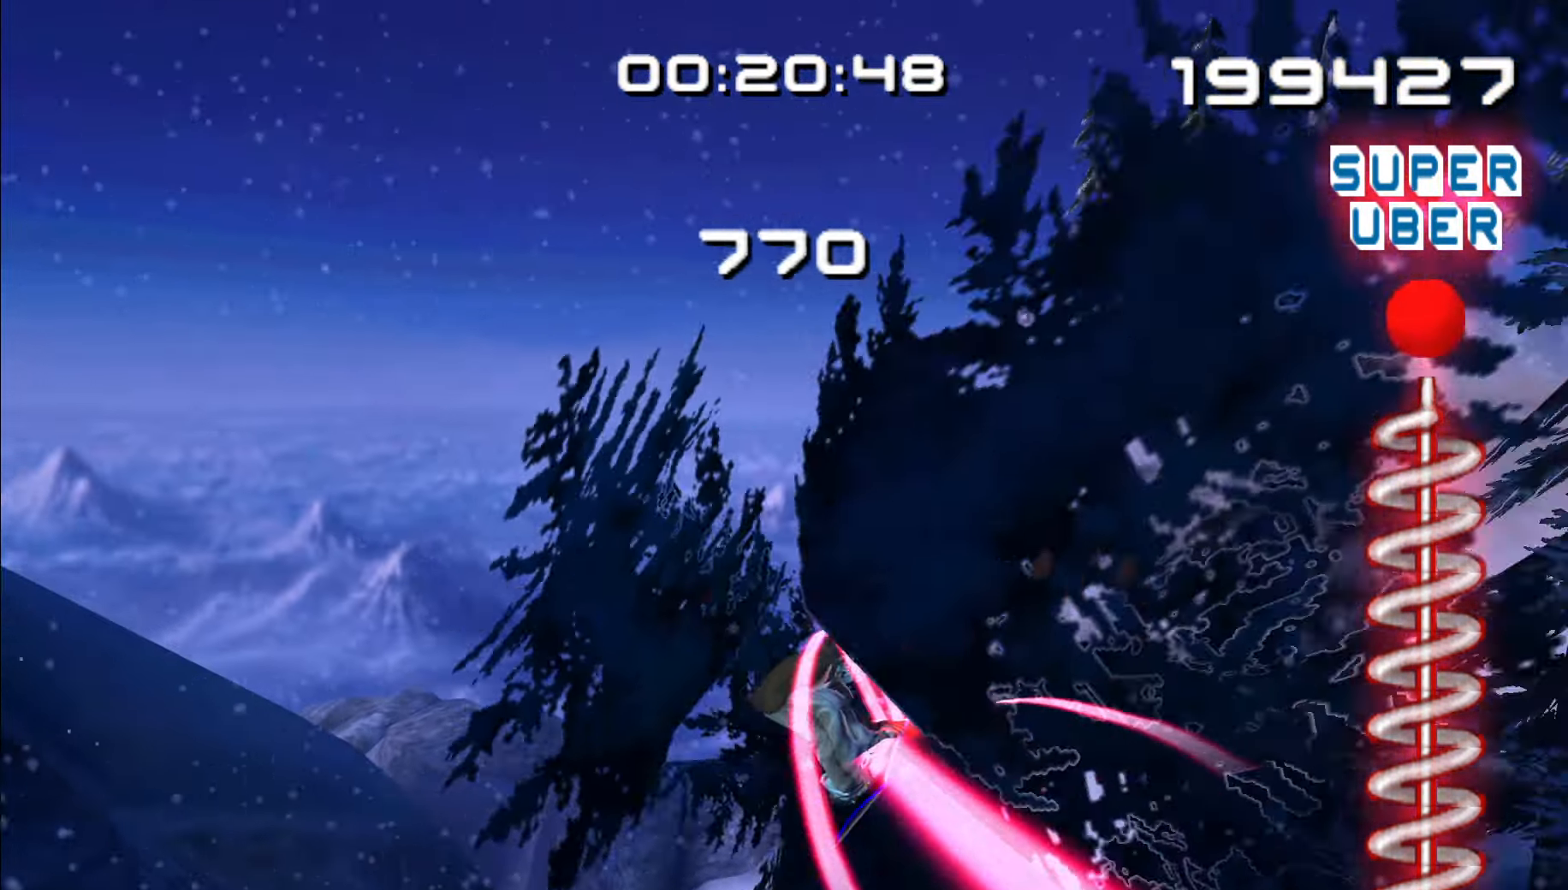
Gameplay with a controller (Nintendo layout); each line is a JSON object with the inputs held at the frame after it (dt_ms = milliseconds from this image to that frame). "events" lists button and stick changes between this image and that frame as [ms after this image, input, new state], when the widget could be followed in between. Not read: B L2 L3 R2 R3.
{"dt_ms": 500, "buttons": [], "left_stick": "center", "right_stick": "center"}
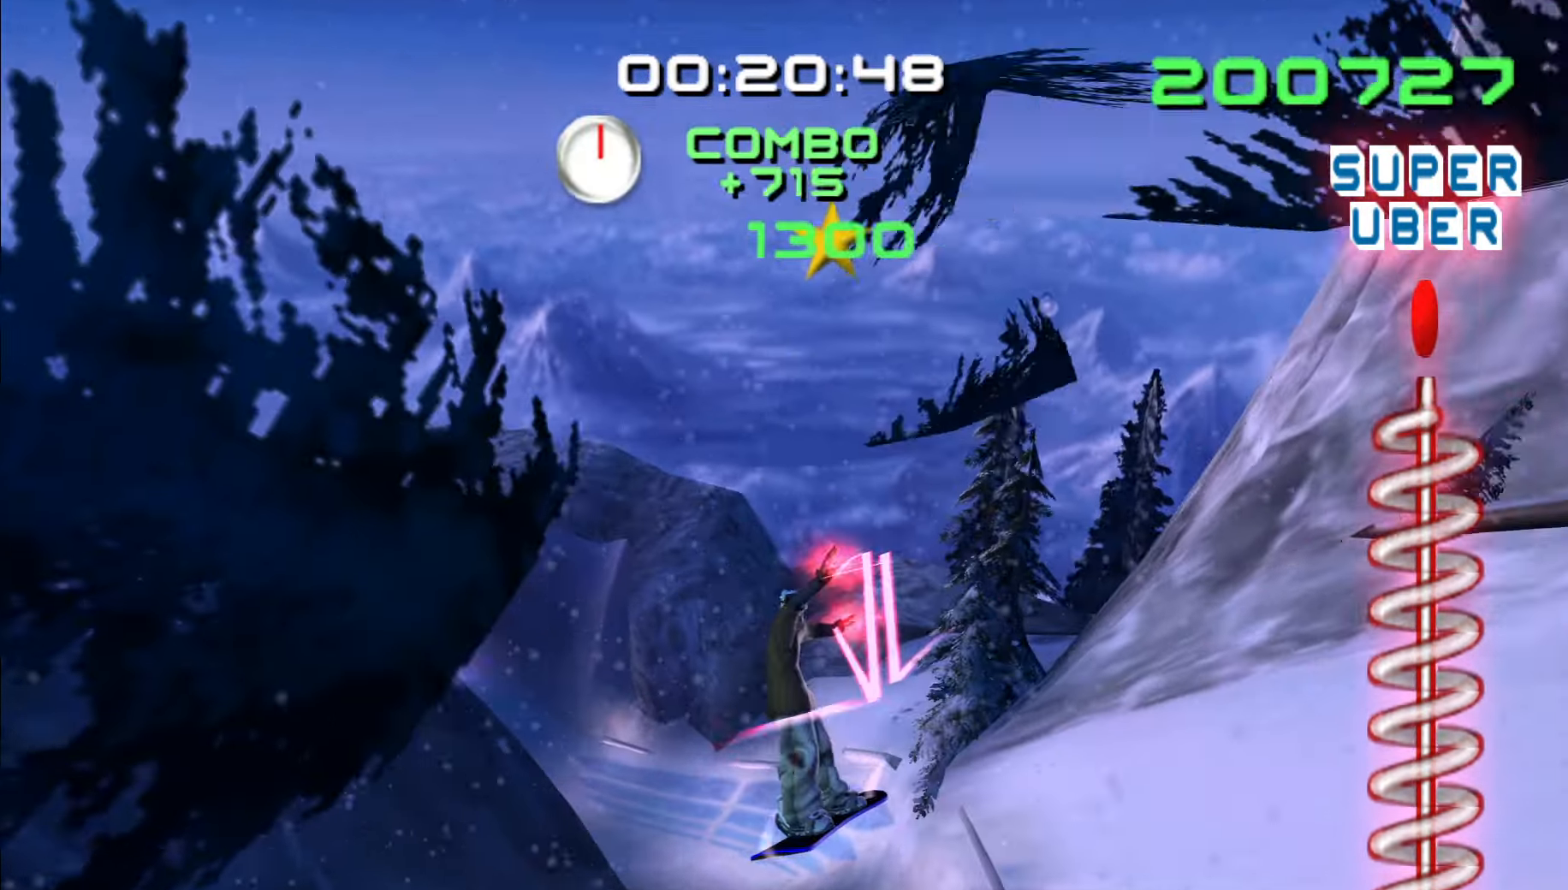
{"dt_ms": 1000, "buttons": [], "left_stick": "left", "right_stick": "center", "events": [[117, "left_stick", "left"], [267, "left_stick", "center"], [484, "left_stick", "left"]]}
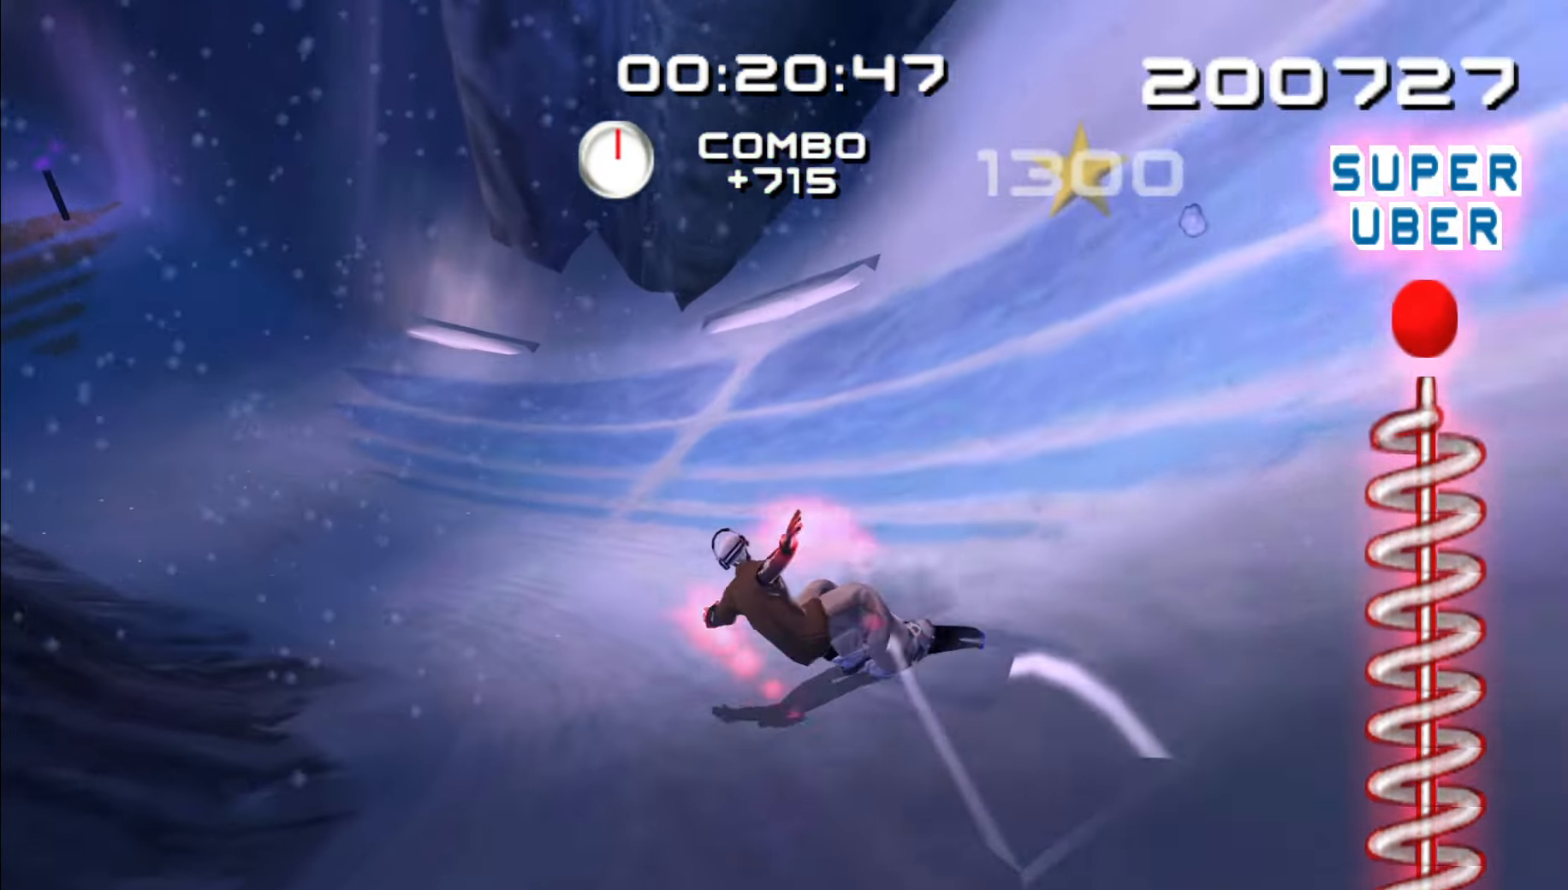
{"dt_ms": 500, "buttons": [], "left_stick": "up", "right_stick": "center", "events": [[283, "left_stick", "up"]]}
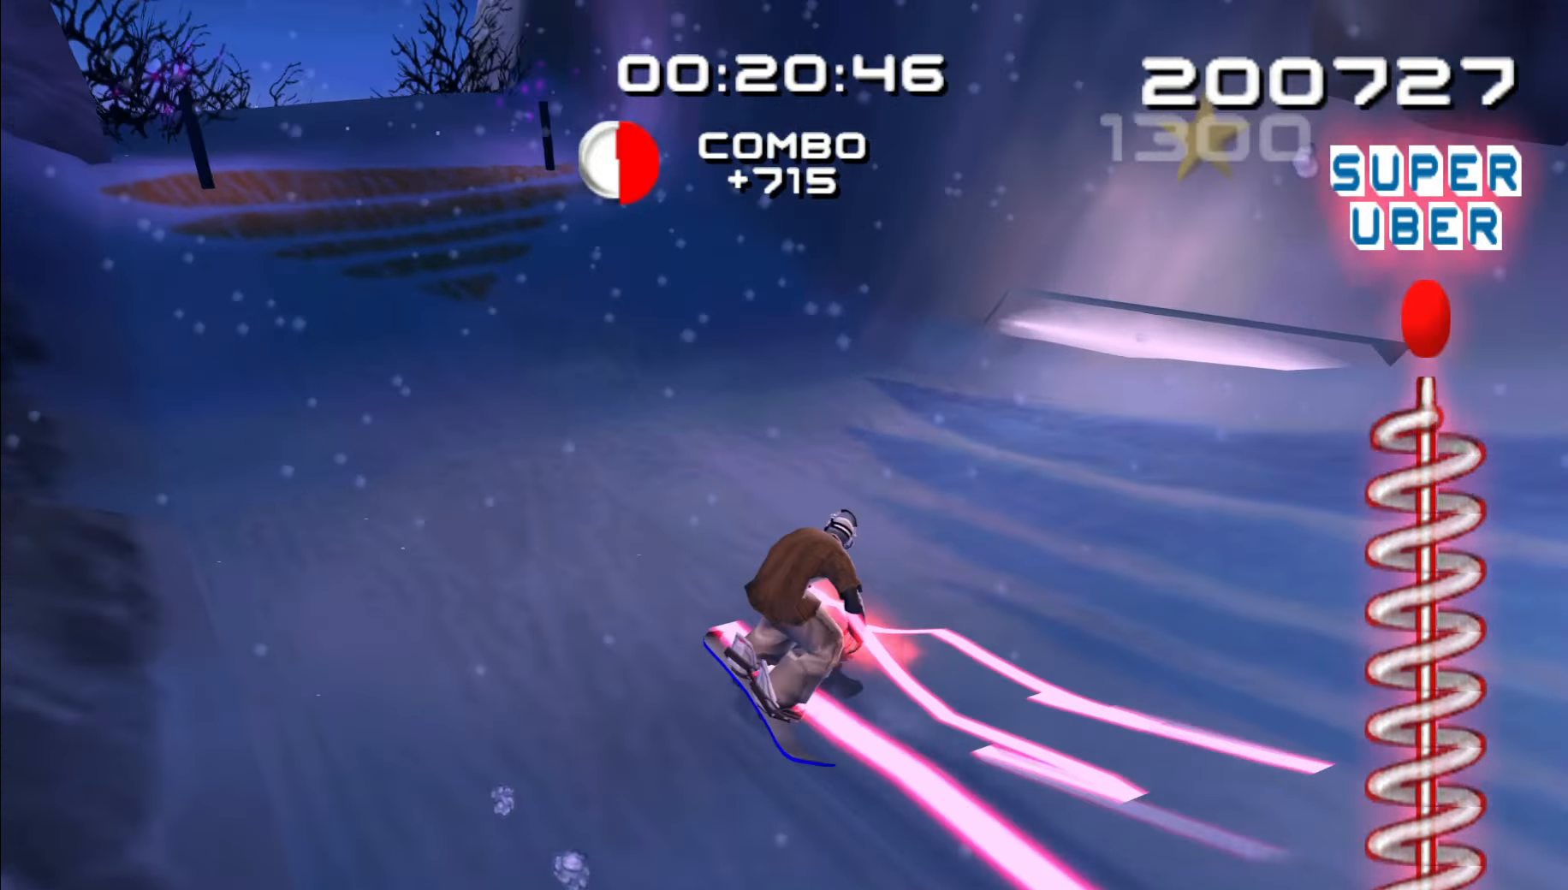
{"dt_ms": 500, "buttons": [], "left_stick": "up-right", "right_stick": "center"}
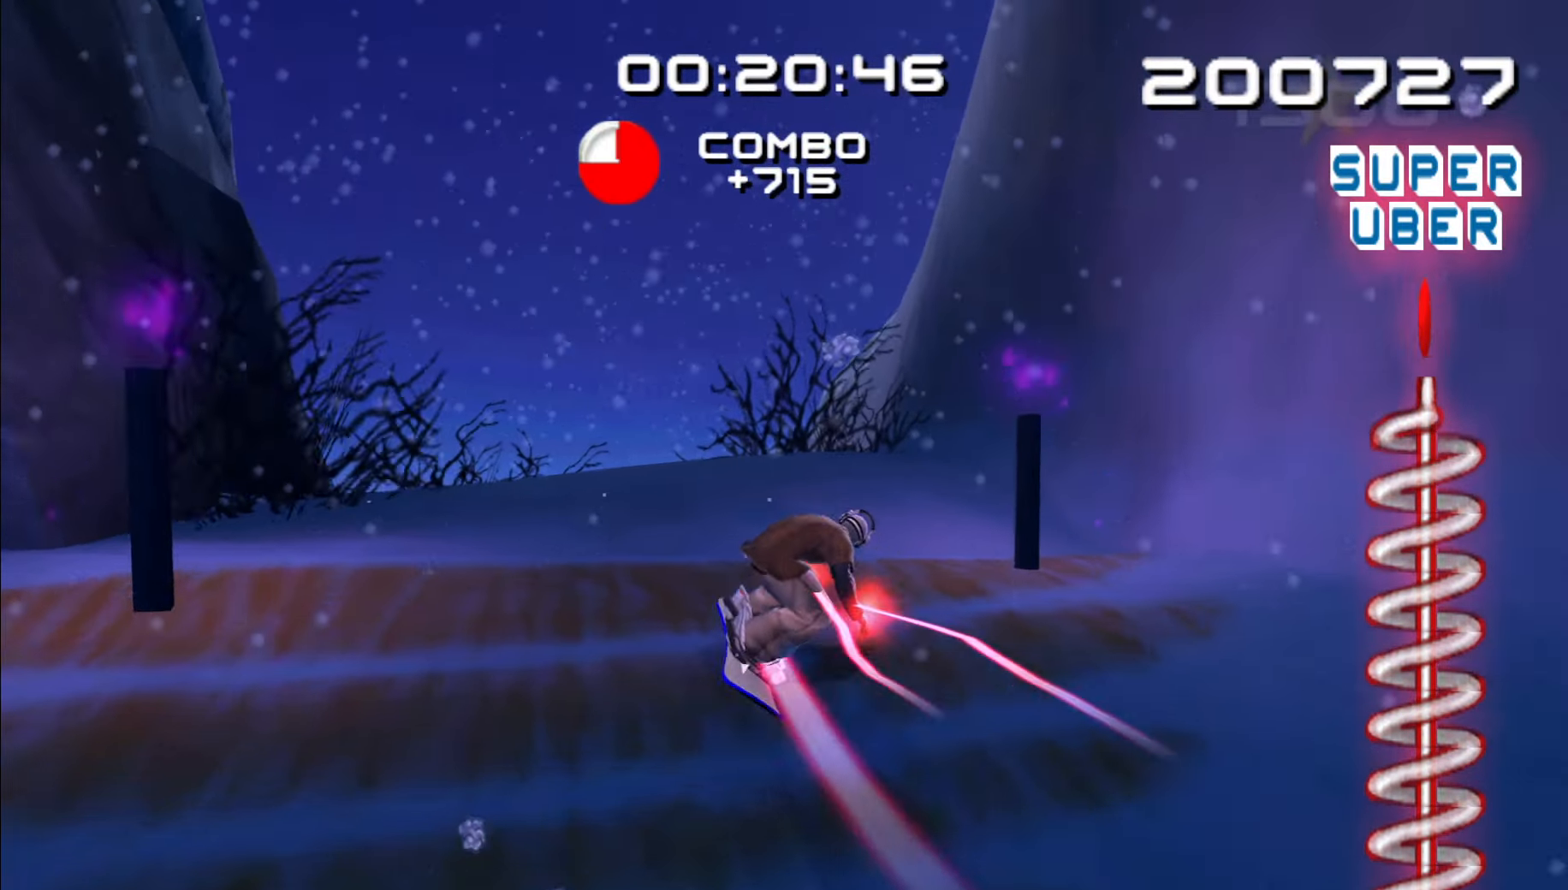
{"dt_ms": 500, "buttons": [], "left_stick": "center", "right_stick": "center", "events": [[16, "left_stick", "right"], [133, "A", "down"], [183, "left_stick", "center"], [233, "A", "up"]]}
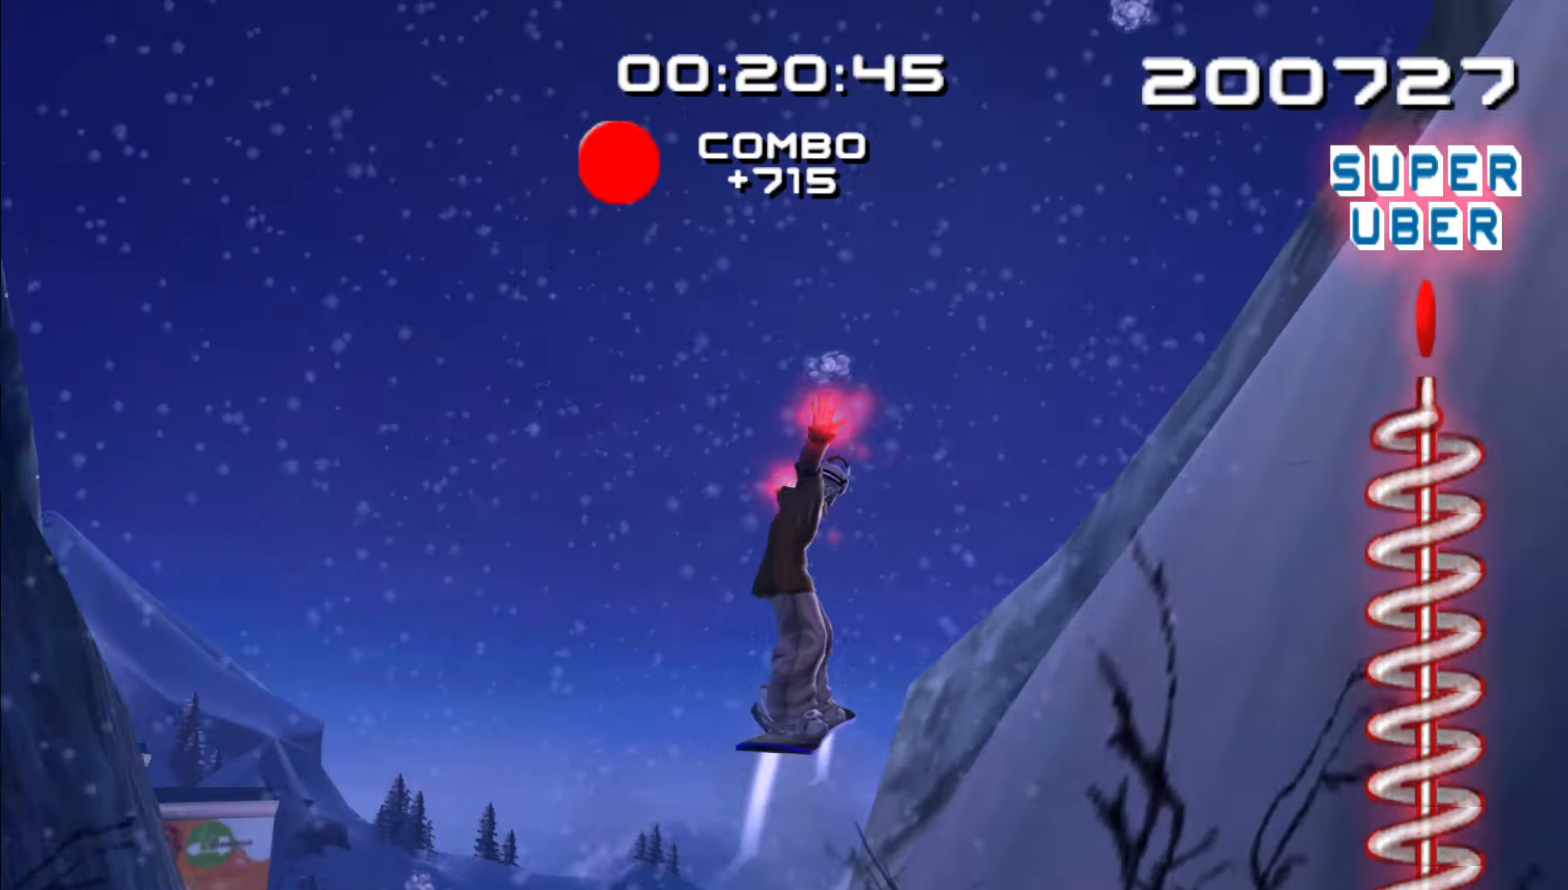
{"dt_ms": 500, "buttons": [], "left_stick": "center", "right_stick": "center"}
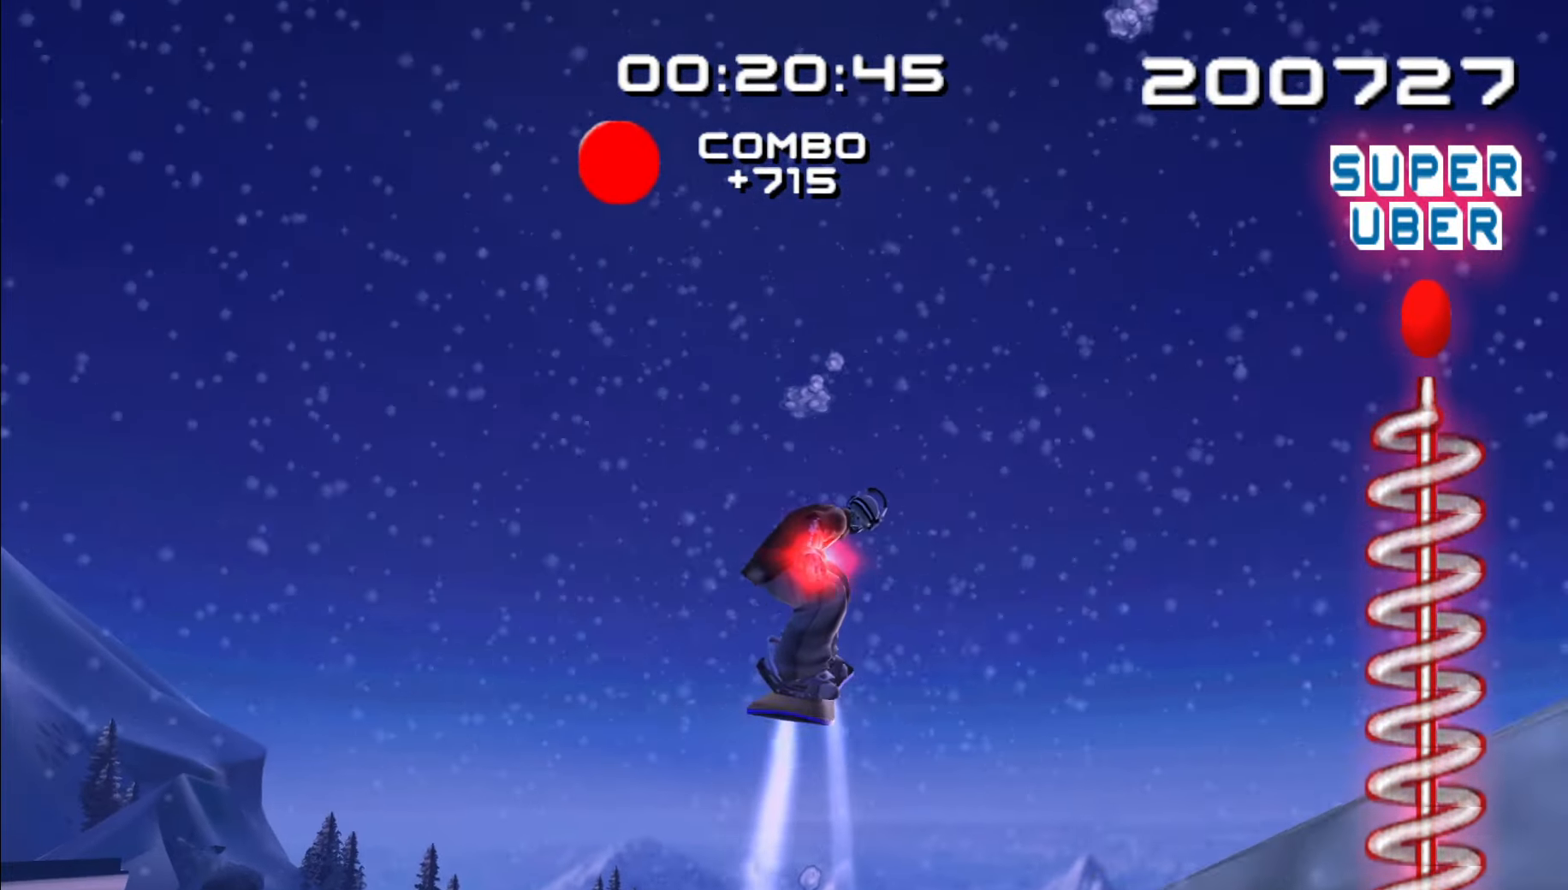
{"dt_ms": 500, "buttons": [], "left_stick": "center", "right_stick": "center", "events": []}
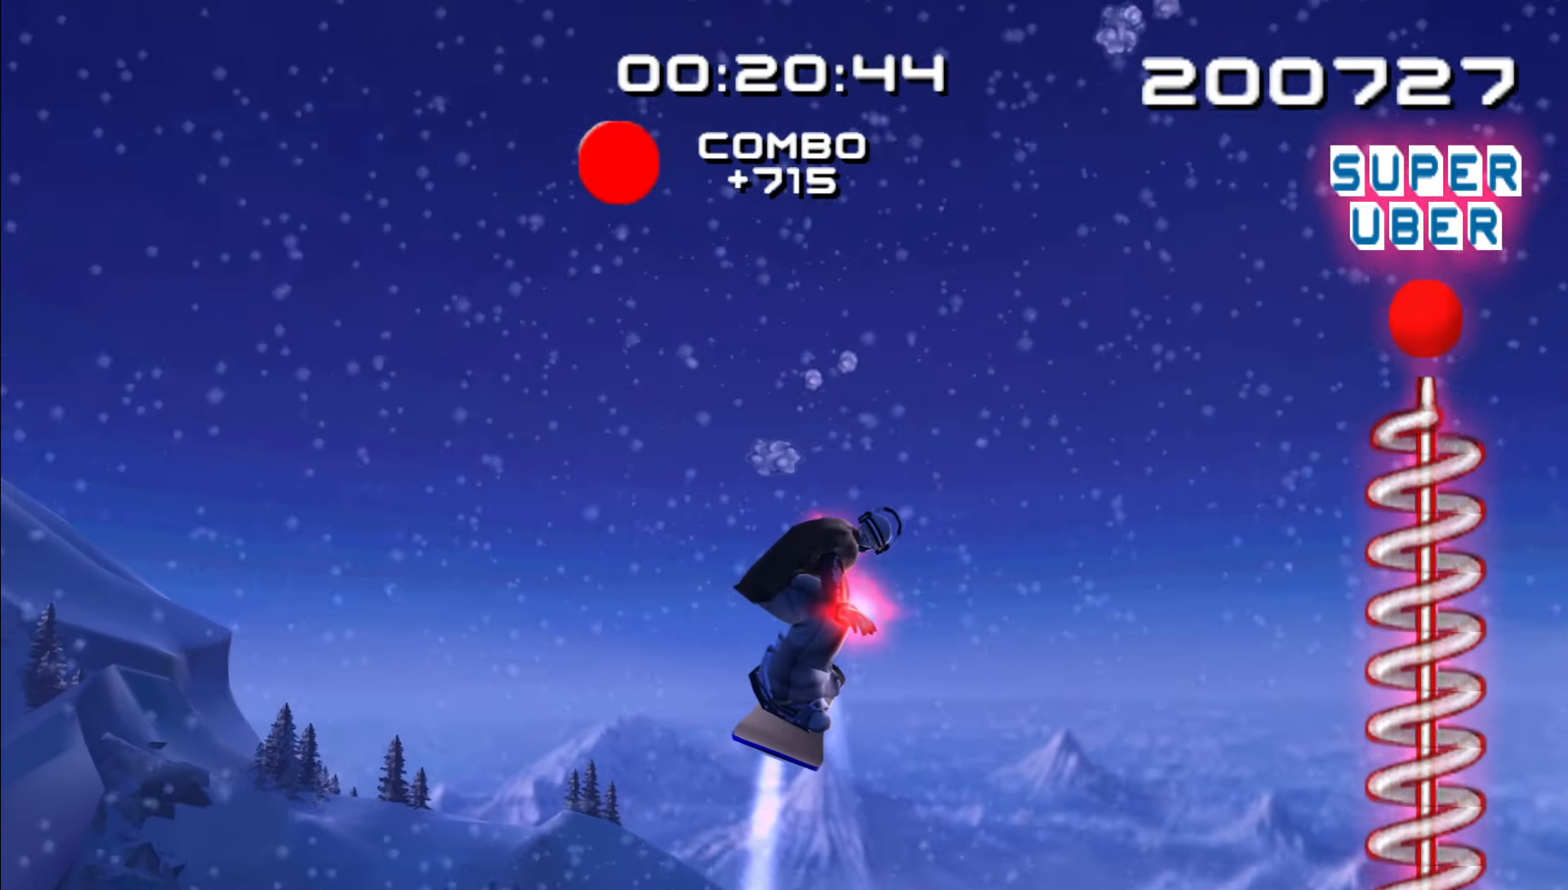
{"dt_ms": 500, "buttons": [], "left_stick": "center", "right_stick": "center", "events": []}
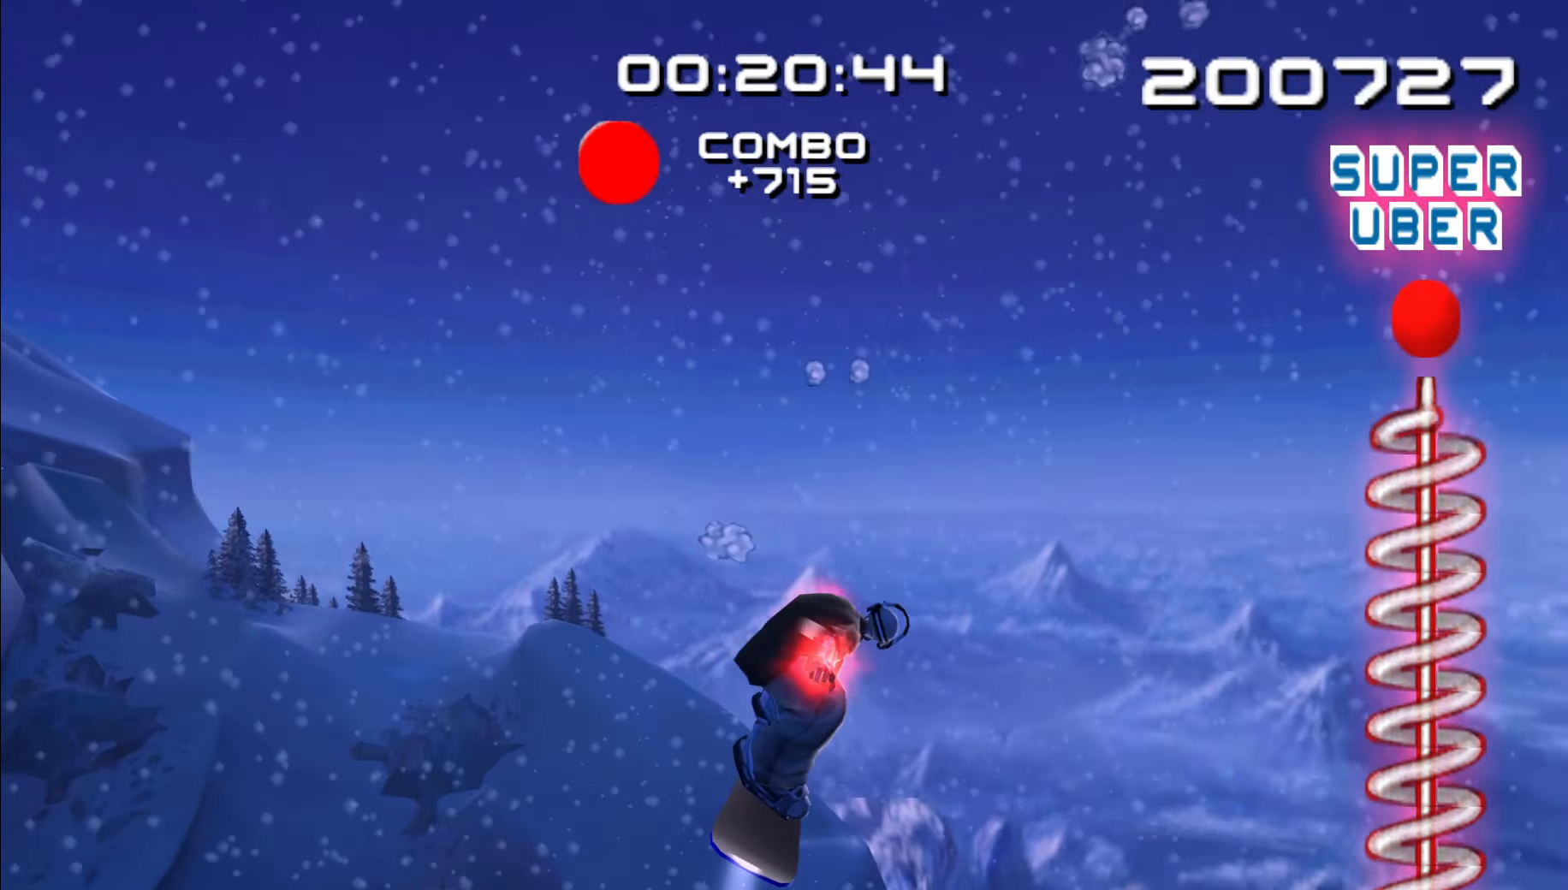
{"dt_ms": 500, "buttons": [], "left_stick": "center", "right_stick": "center", "events": []}
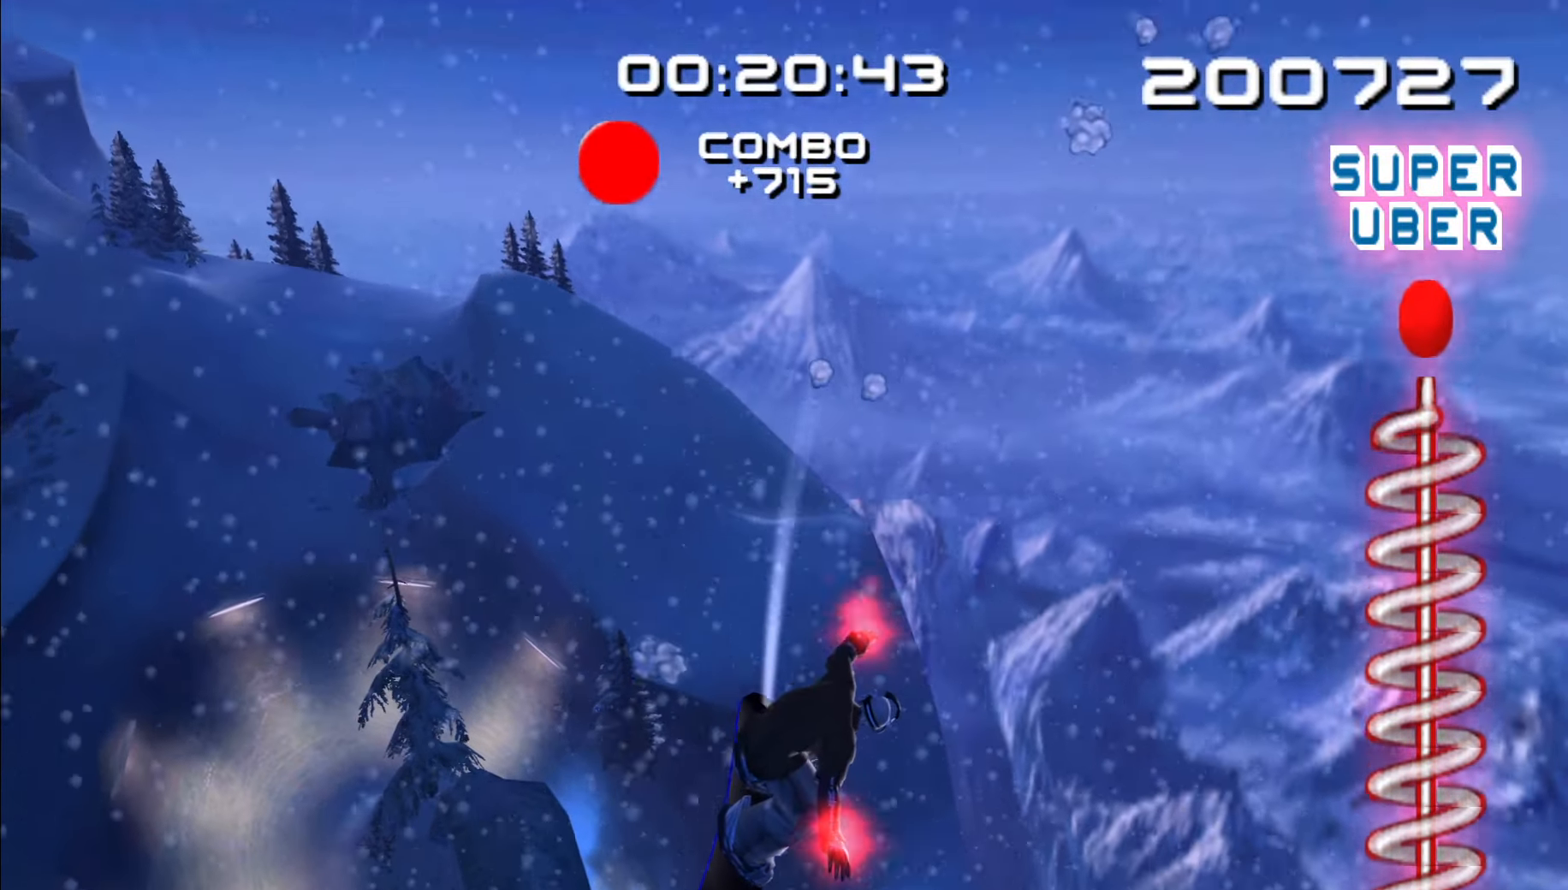
{"dt_ms": 500, "buttons": [], "left_stick": "center", "right_stick": "center", "events": [[266, "left_stick", "right"], [366, "left_stick", "center"]]}
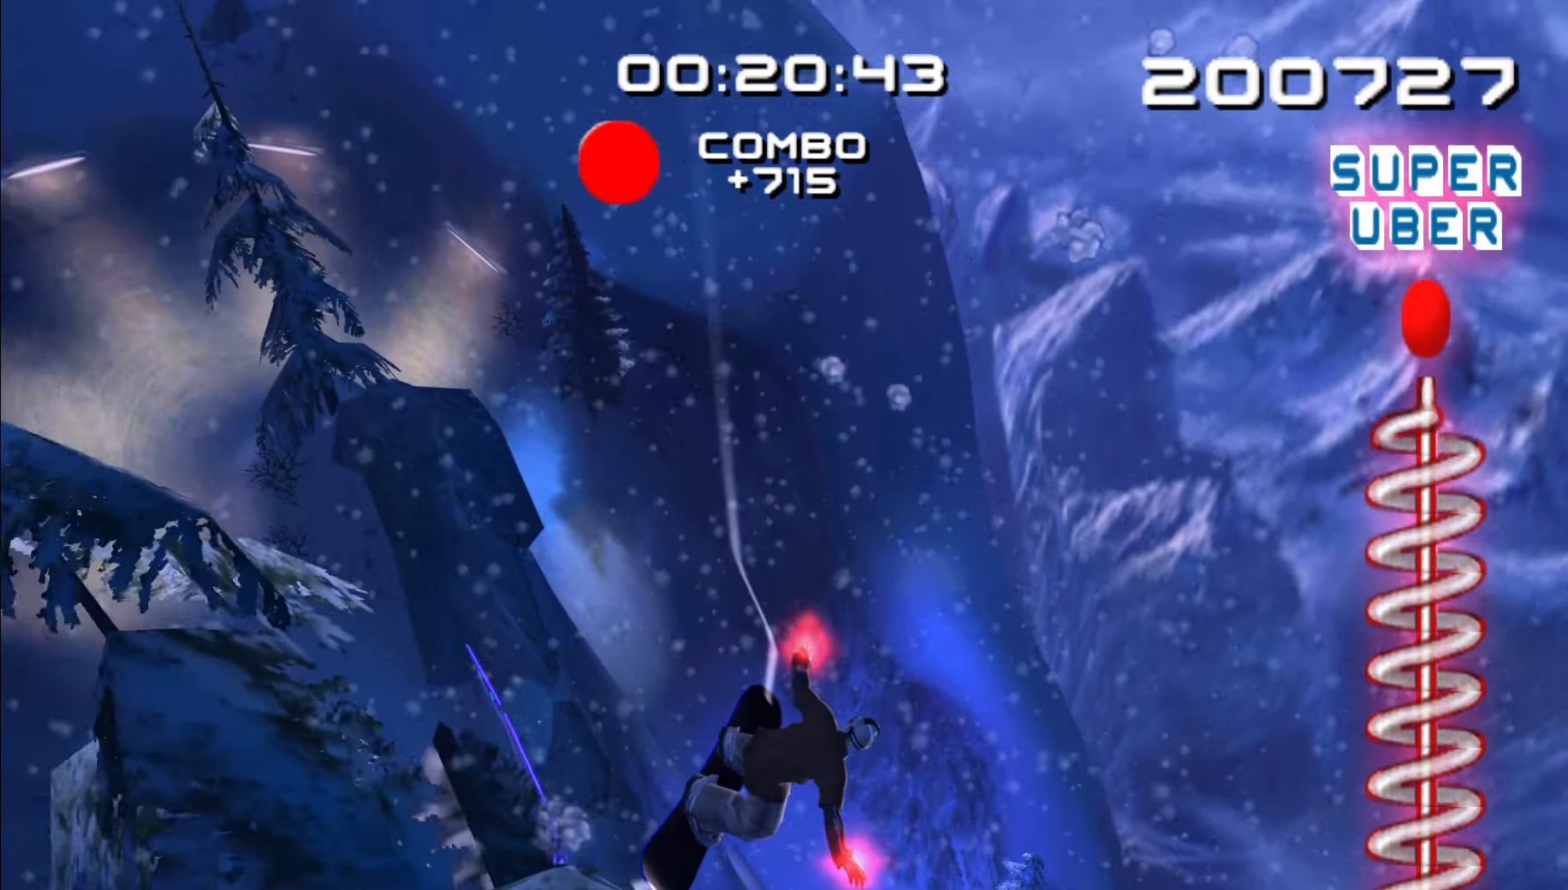
{"dt_ms": 500, "buttons": [], "left_stick": "center", "right_stick": "center", "events": []}
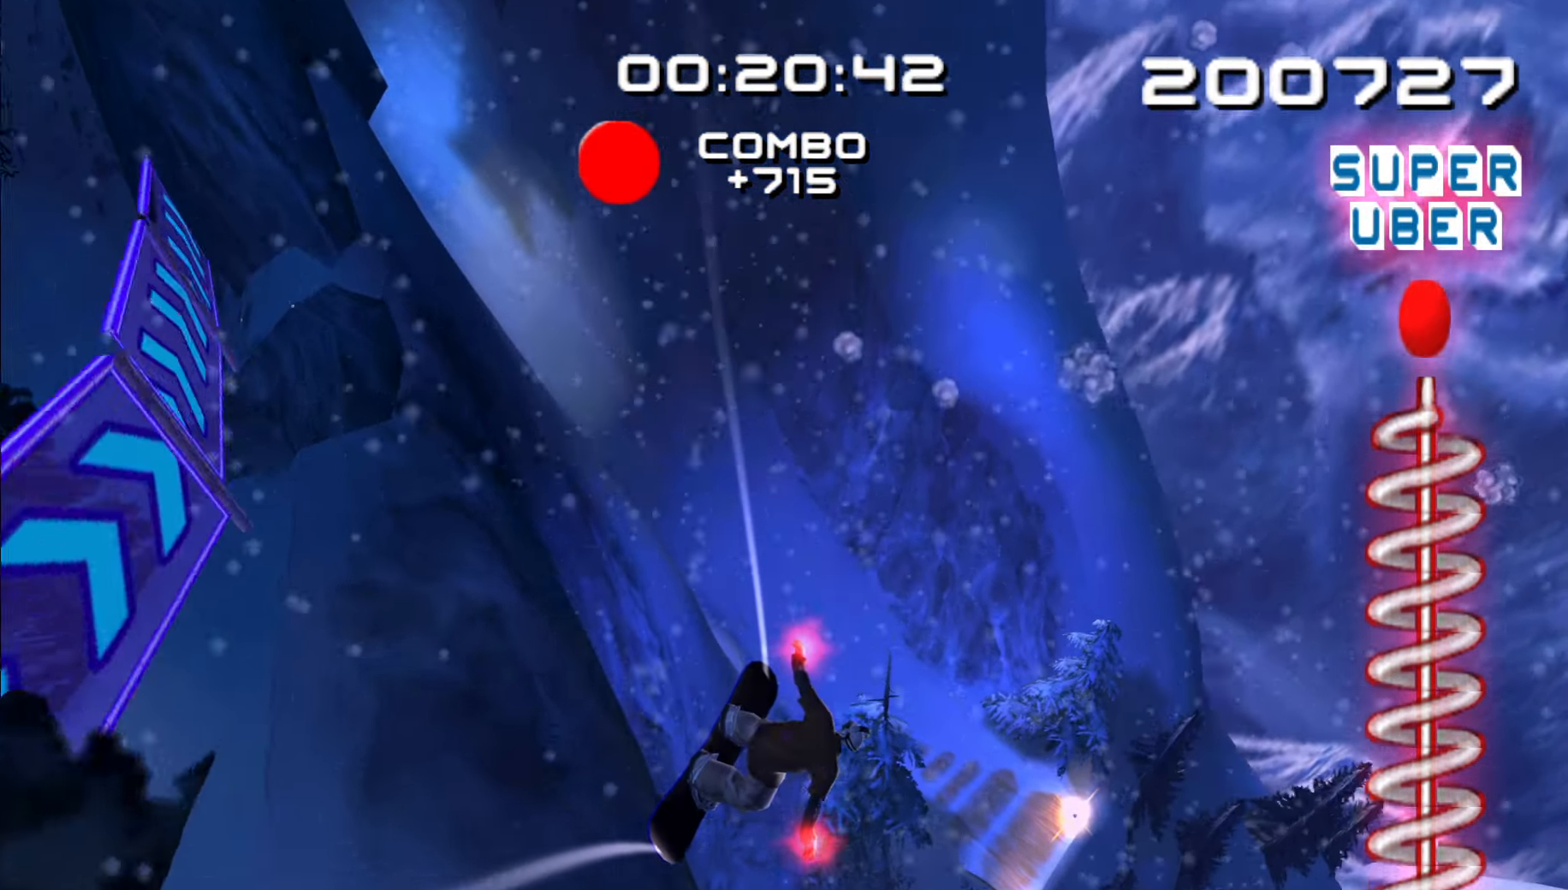
{"dt_ms": 500, "buttons": [], "left_stick": "center", "right_stick": "center", "events": []}
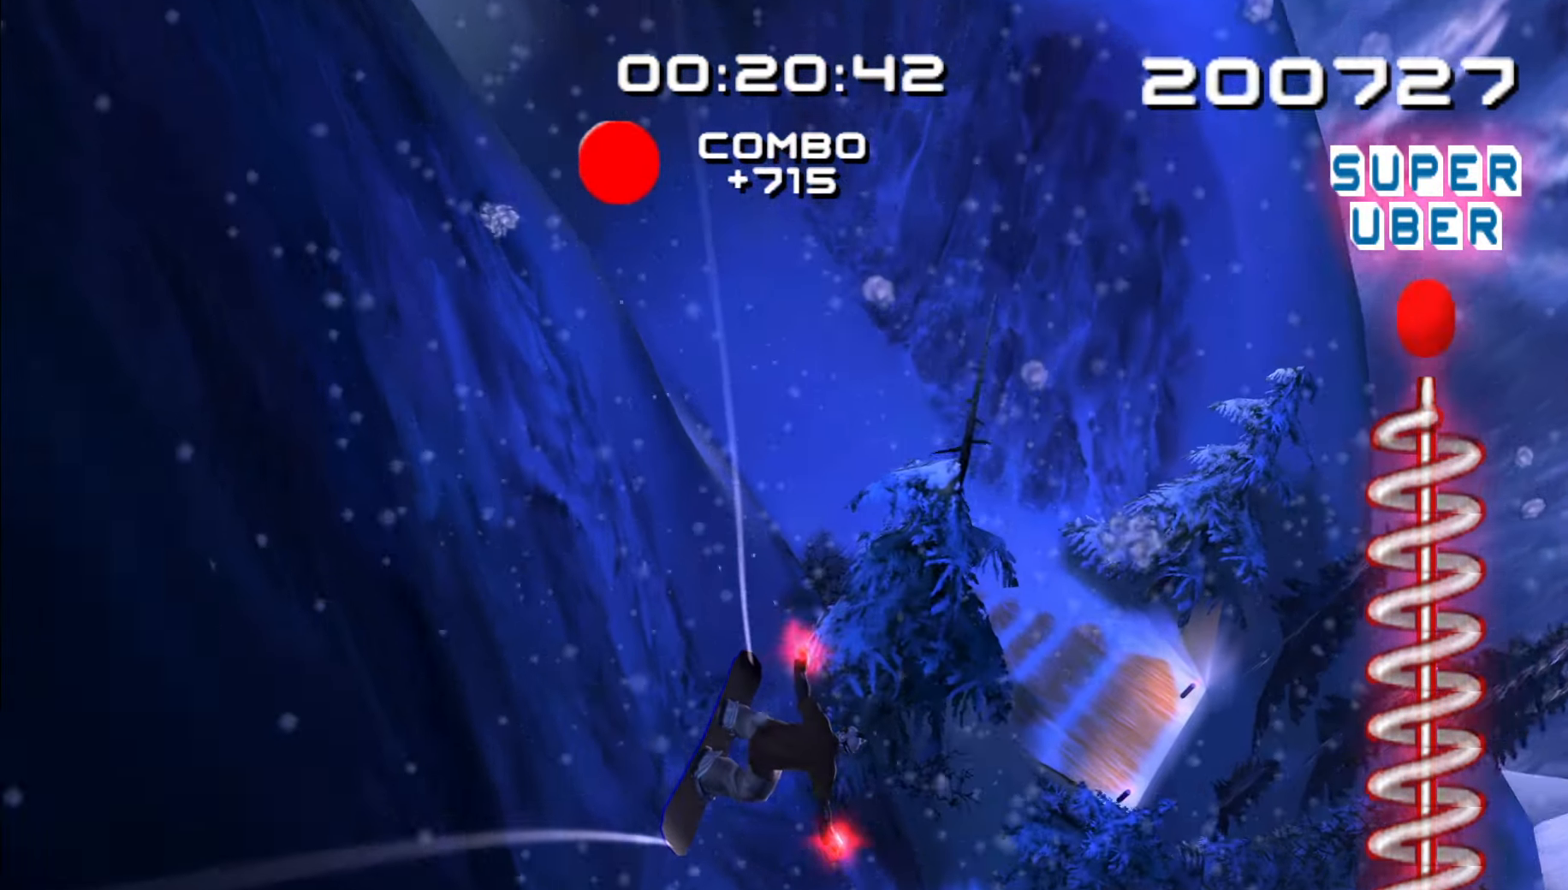
{"dt_ms": 500, "buttons": [], "left_stick": "center", "right_stick": "center", "events": [[33, "left_stick", "right"], [217, "left_stick", "center"]]}
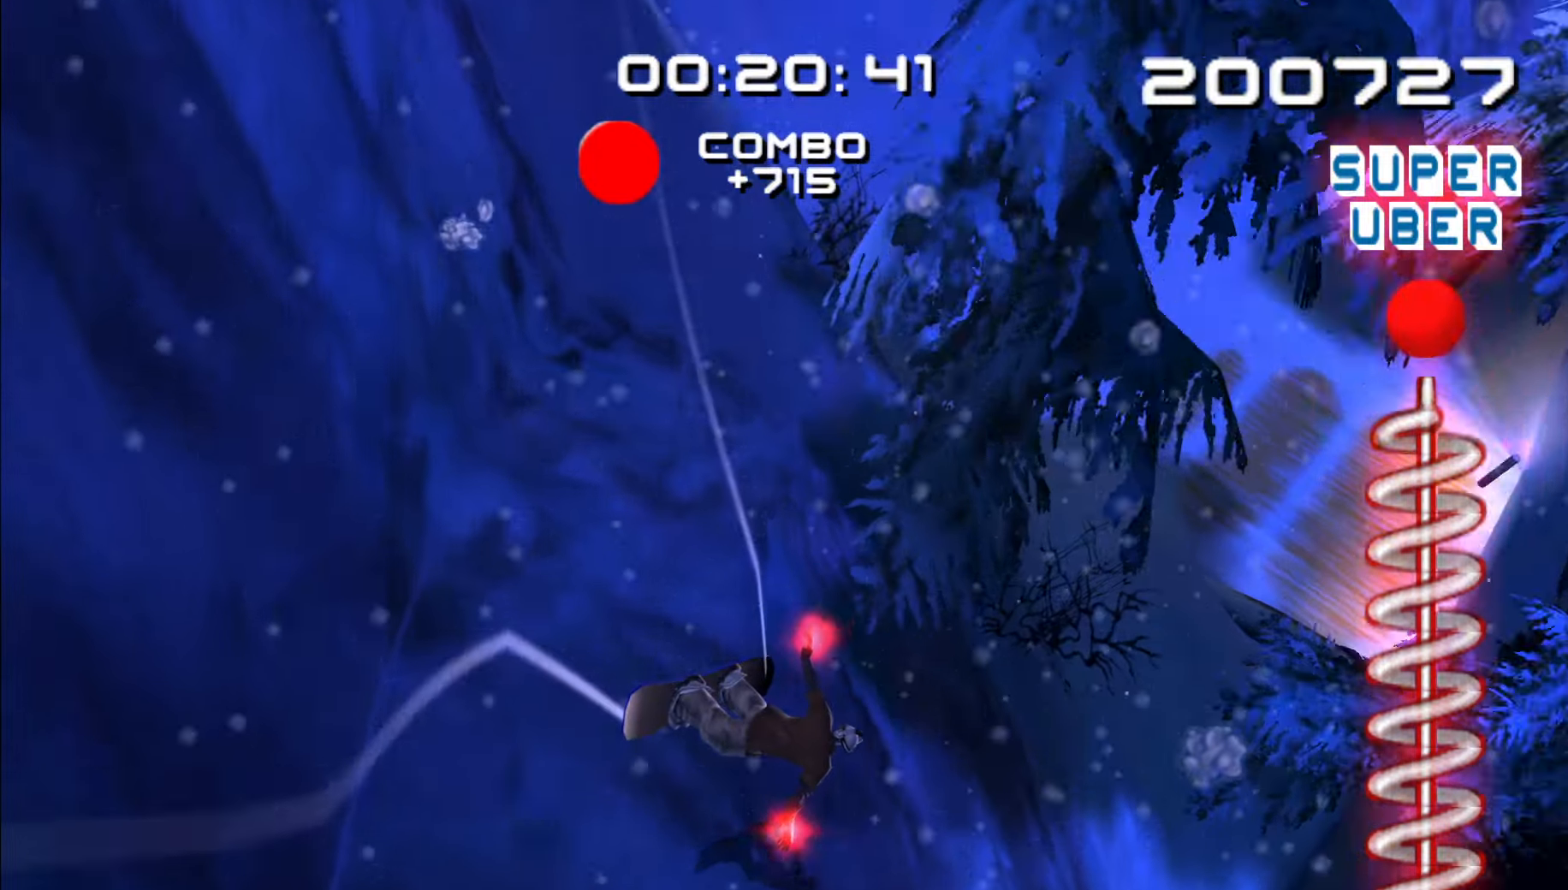
{"dt_ms": 500, "buttons": ["A"], "left_stick": "center", "right_stick": "center", "events": [[50, "left_stick", "right"], [300, "left_stick", "center"], [433, "A", "down"]]}
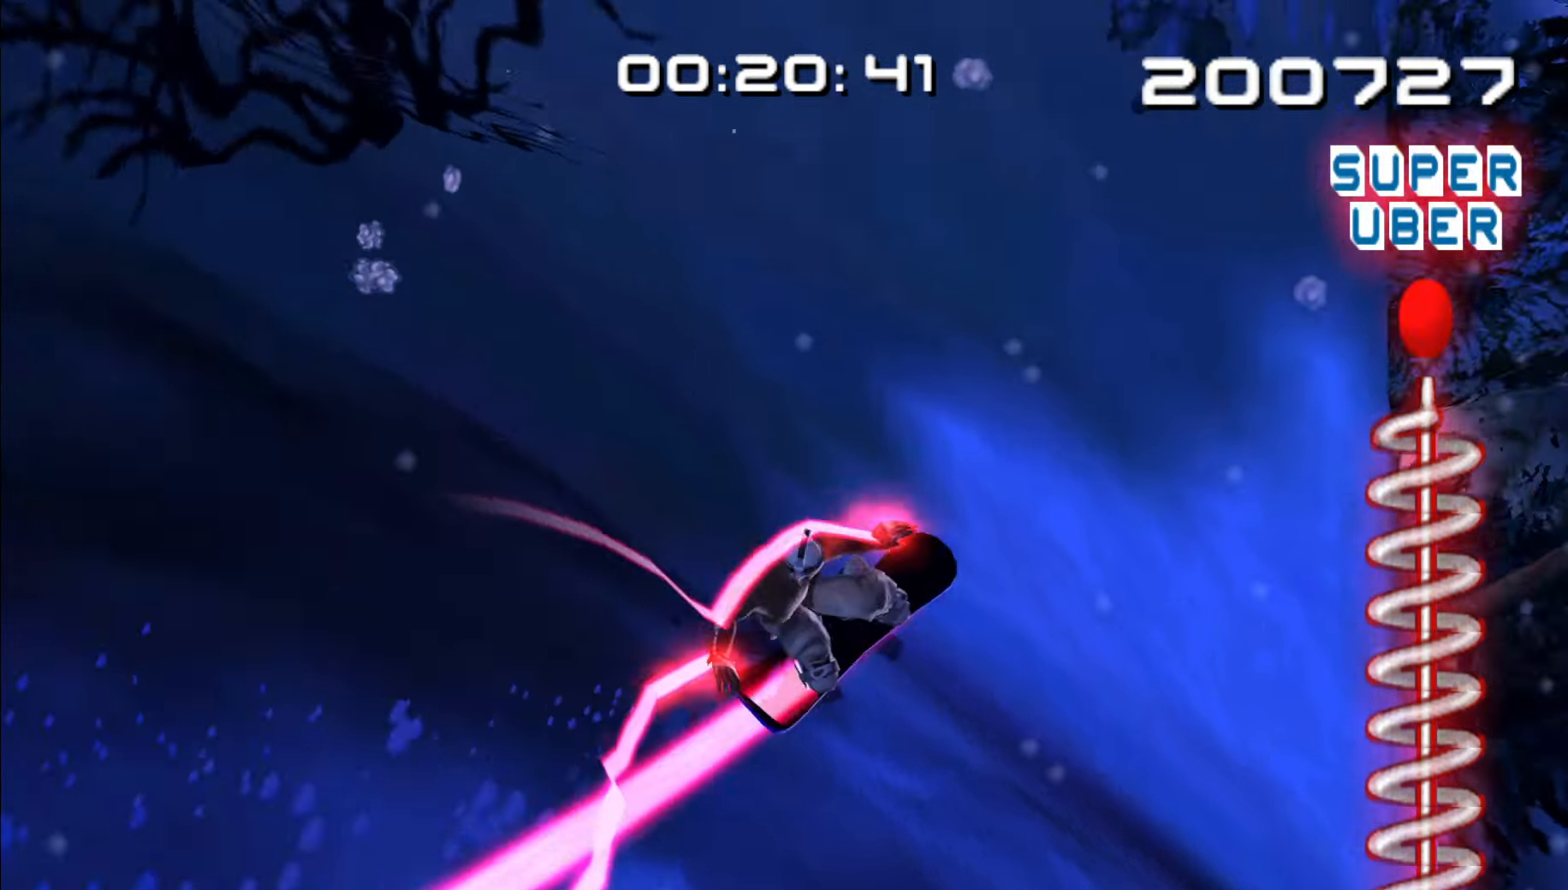
{"dt_ms": 500, "buttons": [], "left_stick": "down-left", "right_stick": "center", "events": [[183, "left_stick", "down"], [217, "A", "up"], [450, "left_stick", "down-left"]]}
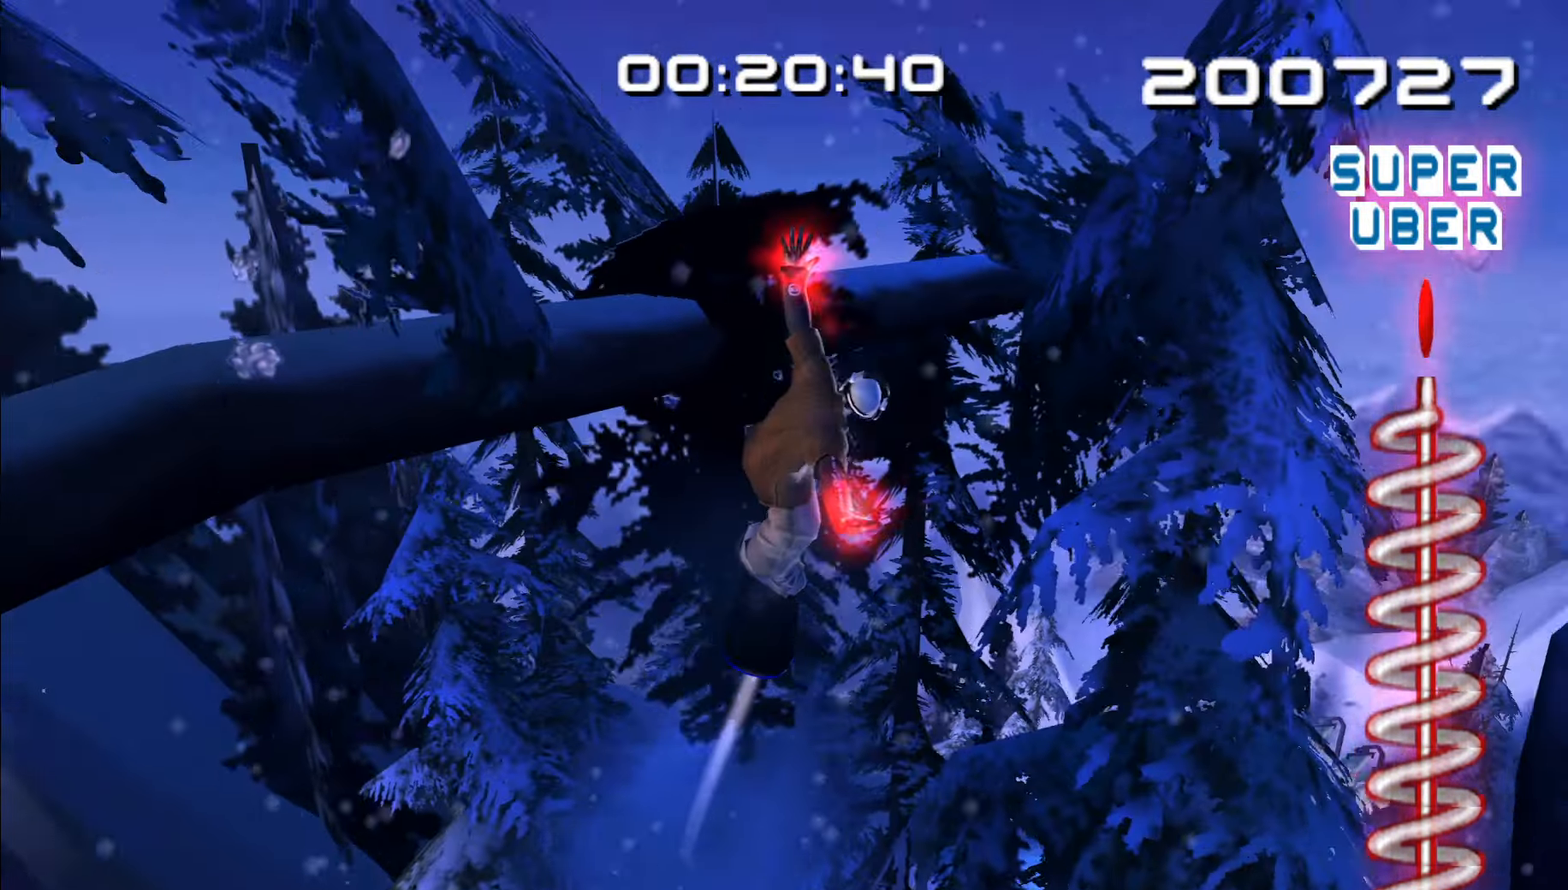
{"dt_ms": 500, "buttons": [], "left_stick": "up-left", "right_stick": "center", "events": [[100, "left_stick", "left"], [217, "left_stick", "up-left"], [350, "left_stick", "up"], [483, "left_stick", "up-left"]]}
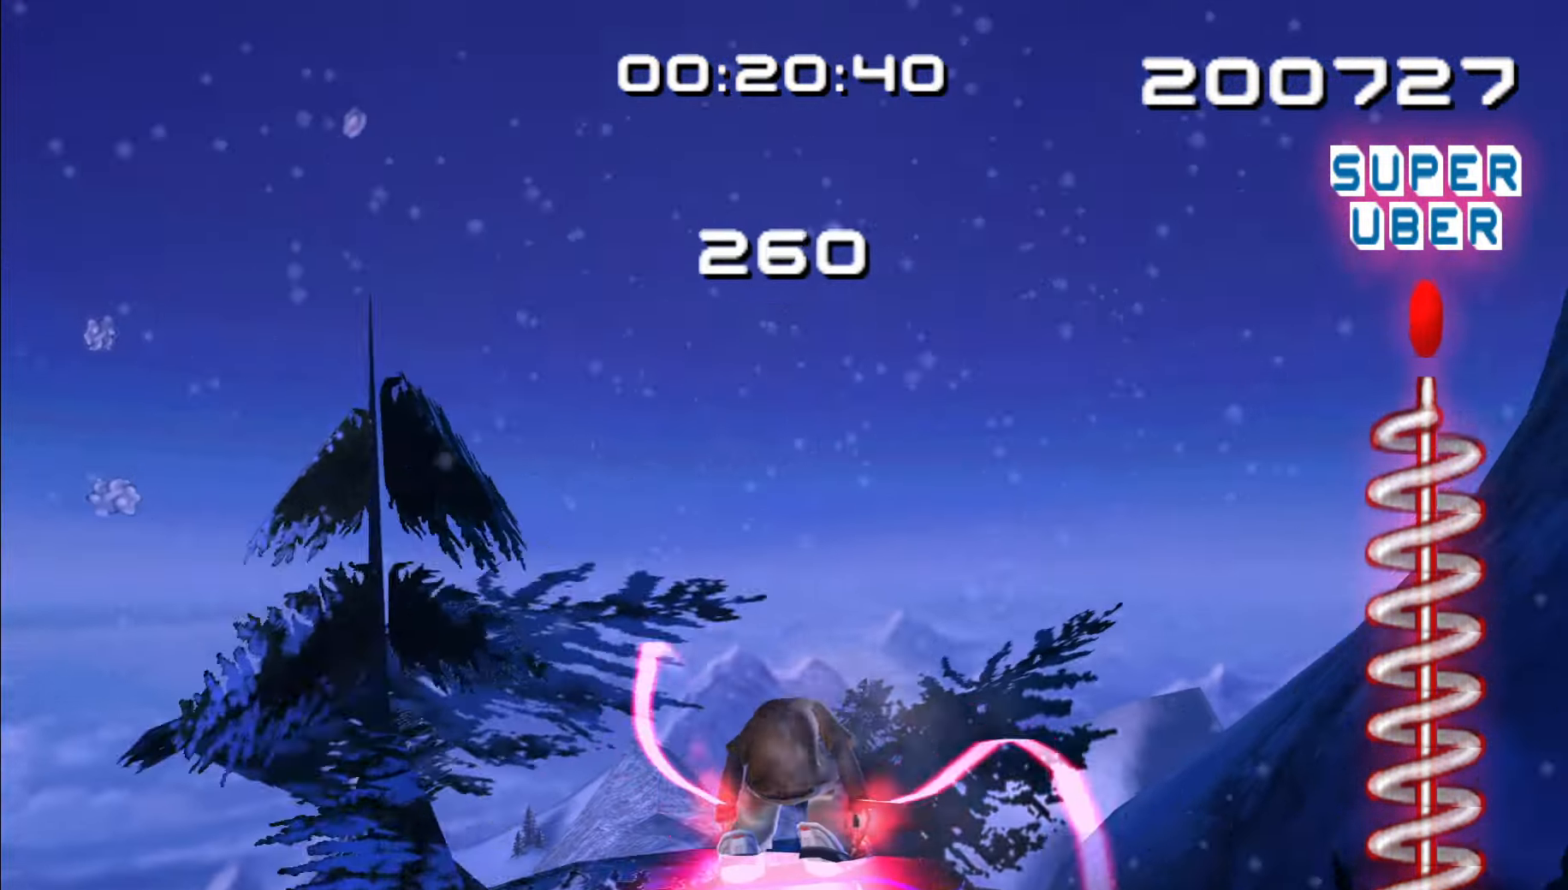
{"dt_ms": 500, "buttons": [], "left_stick": "left", "right_stick": "center"}
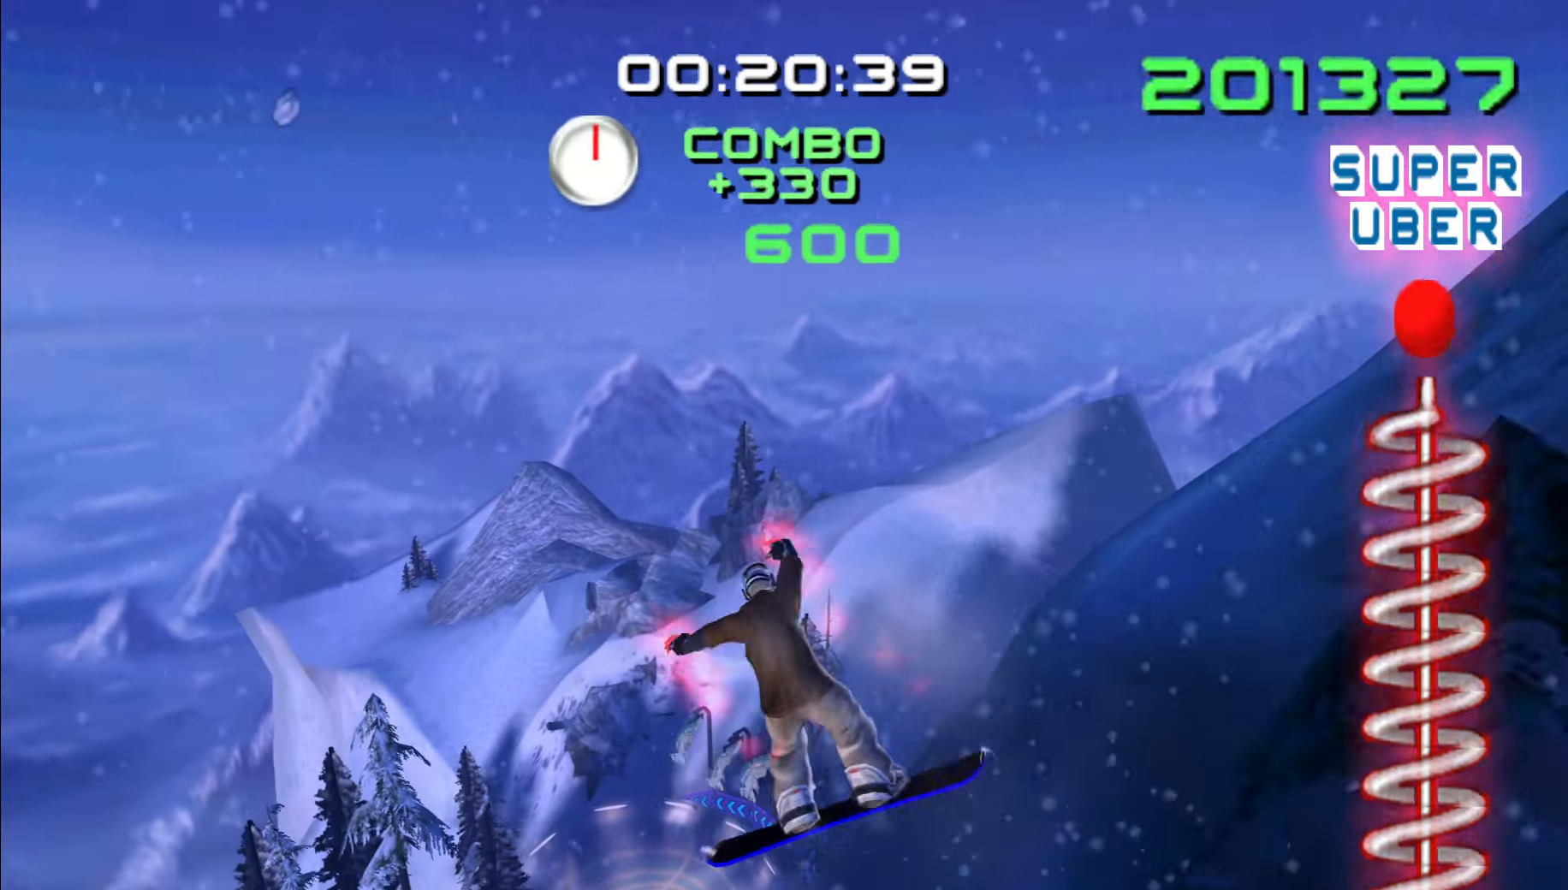
{"dt_ms": 500, "buttons": [], "left_stick": "left", "right_stick": "center"}
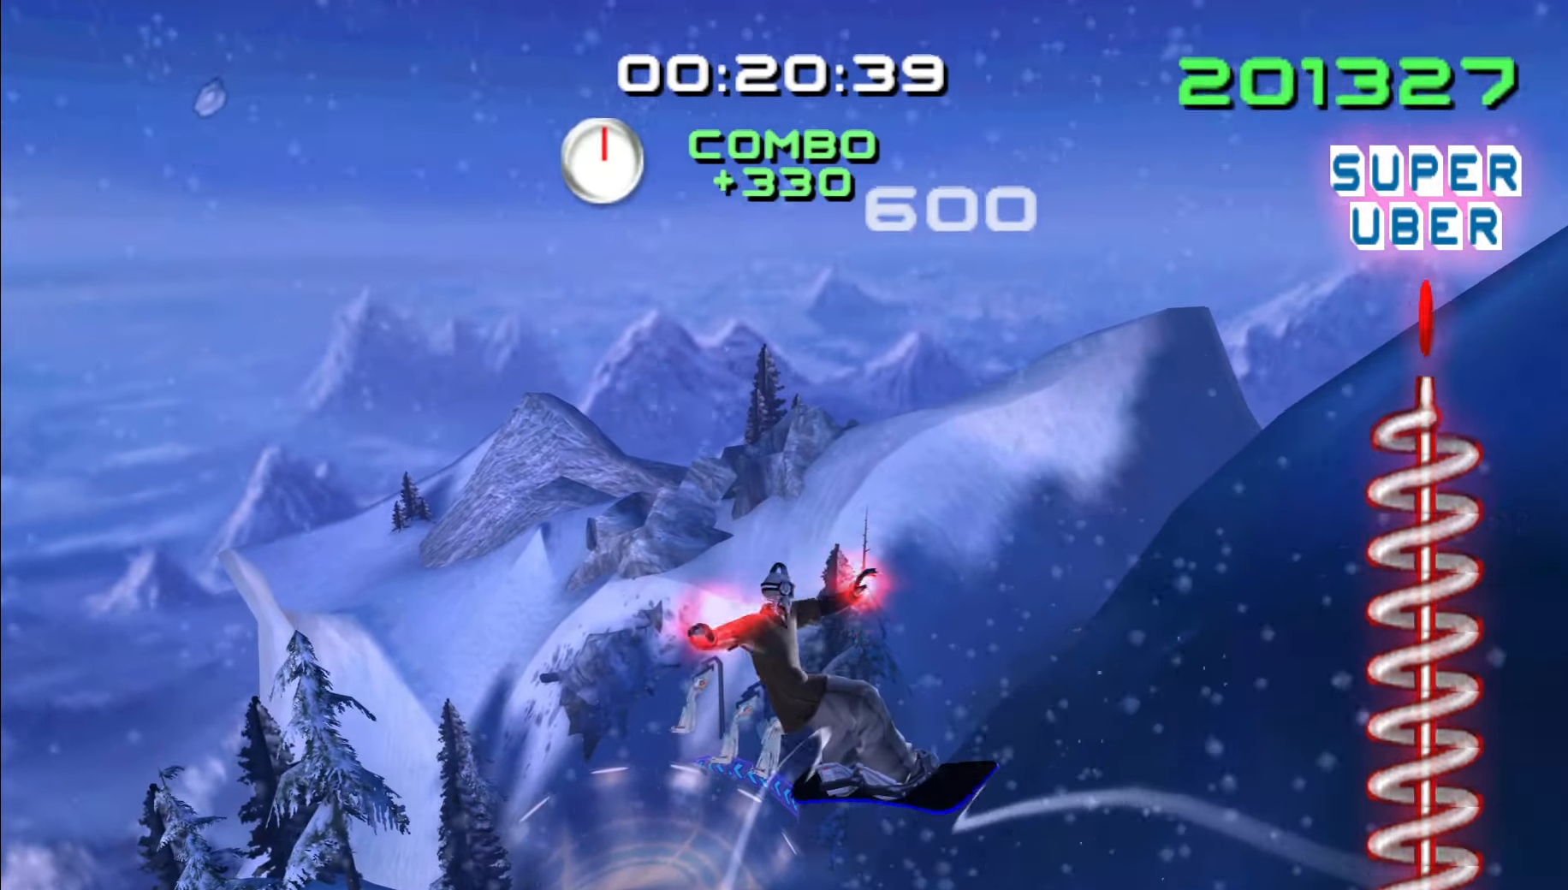
{"dt_ms": 500, "buttons": [], "left_stick": "center", "right_stick": "center", "events": [[83, "left_stick", "center"], [383, "left_stick", "left"], [450, "left_stick", "center"]]}
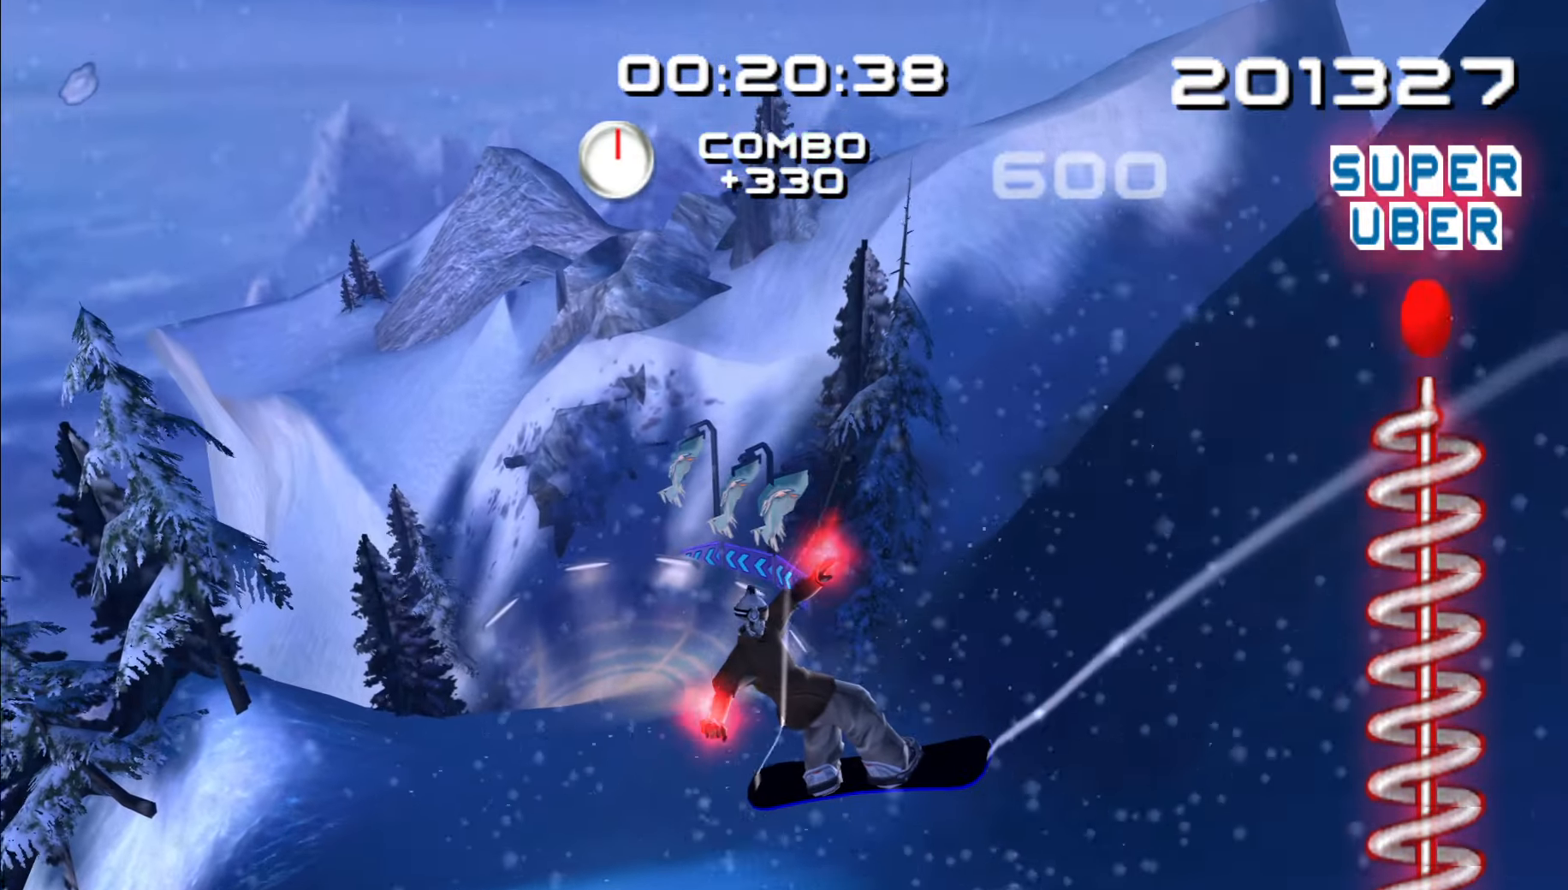
{"dt_ms": 500, "buttons": [], "left_stick": "left", "right_stick": "center", "events": [[333, "left_stick", "left"]]}
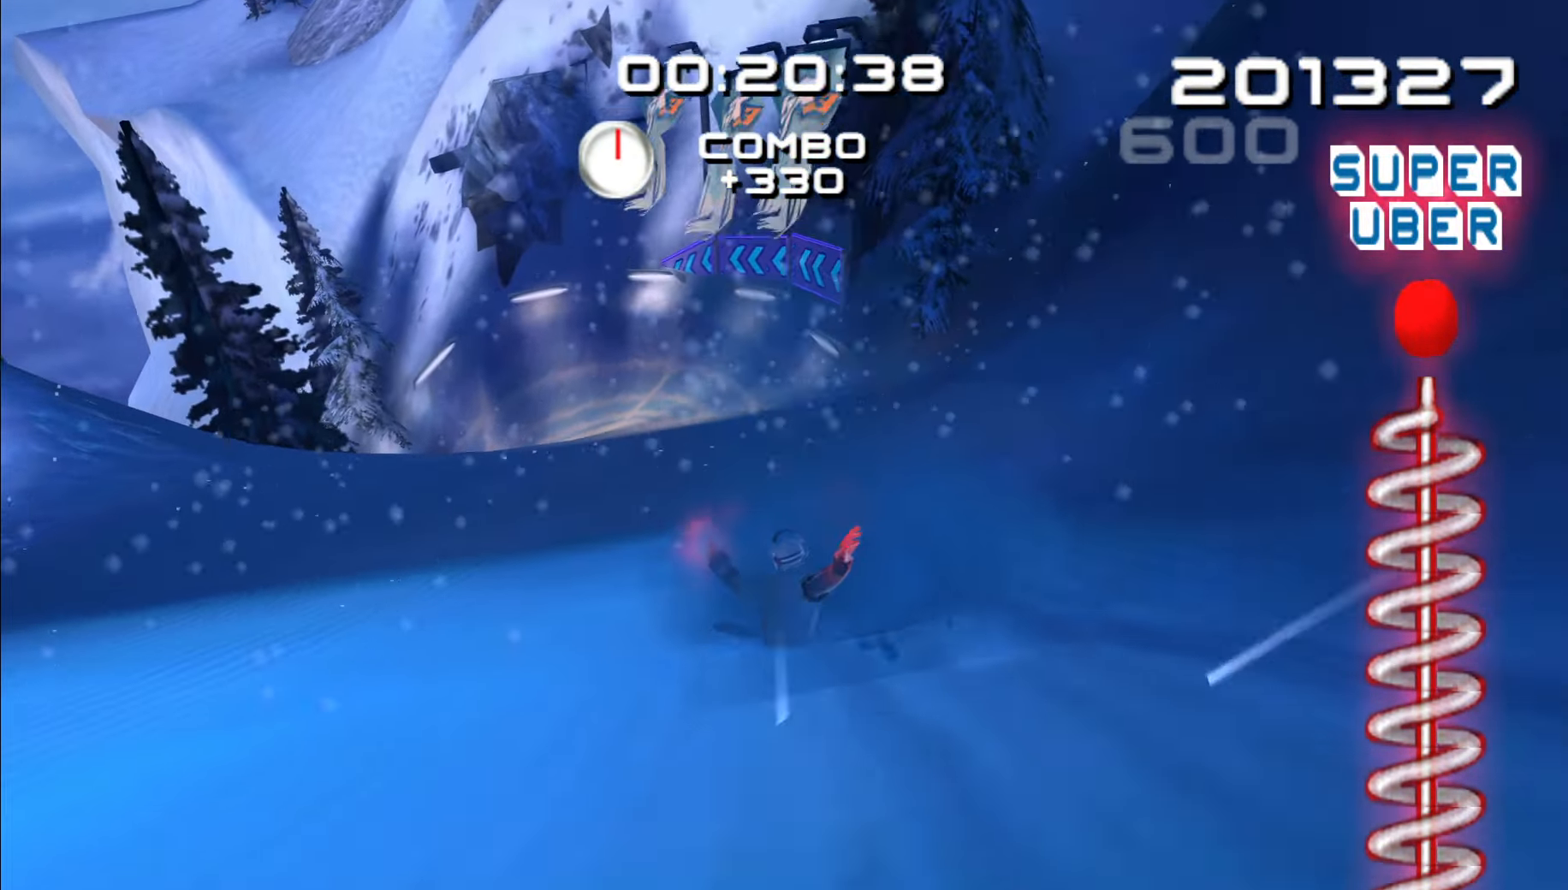
{"dt_ms": 500, "buttons": [], "left_stick": "center", "right_stick": "center"}
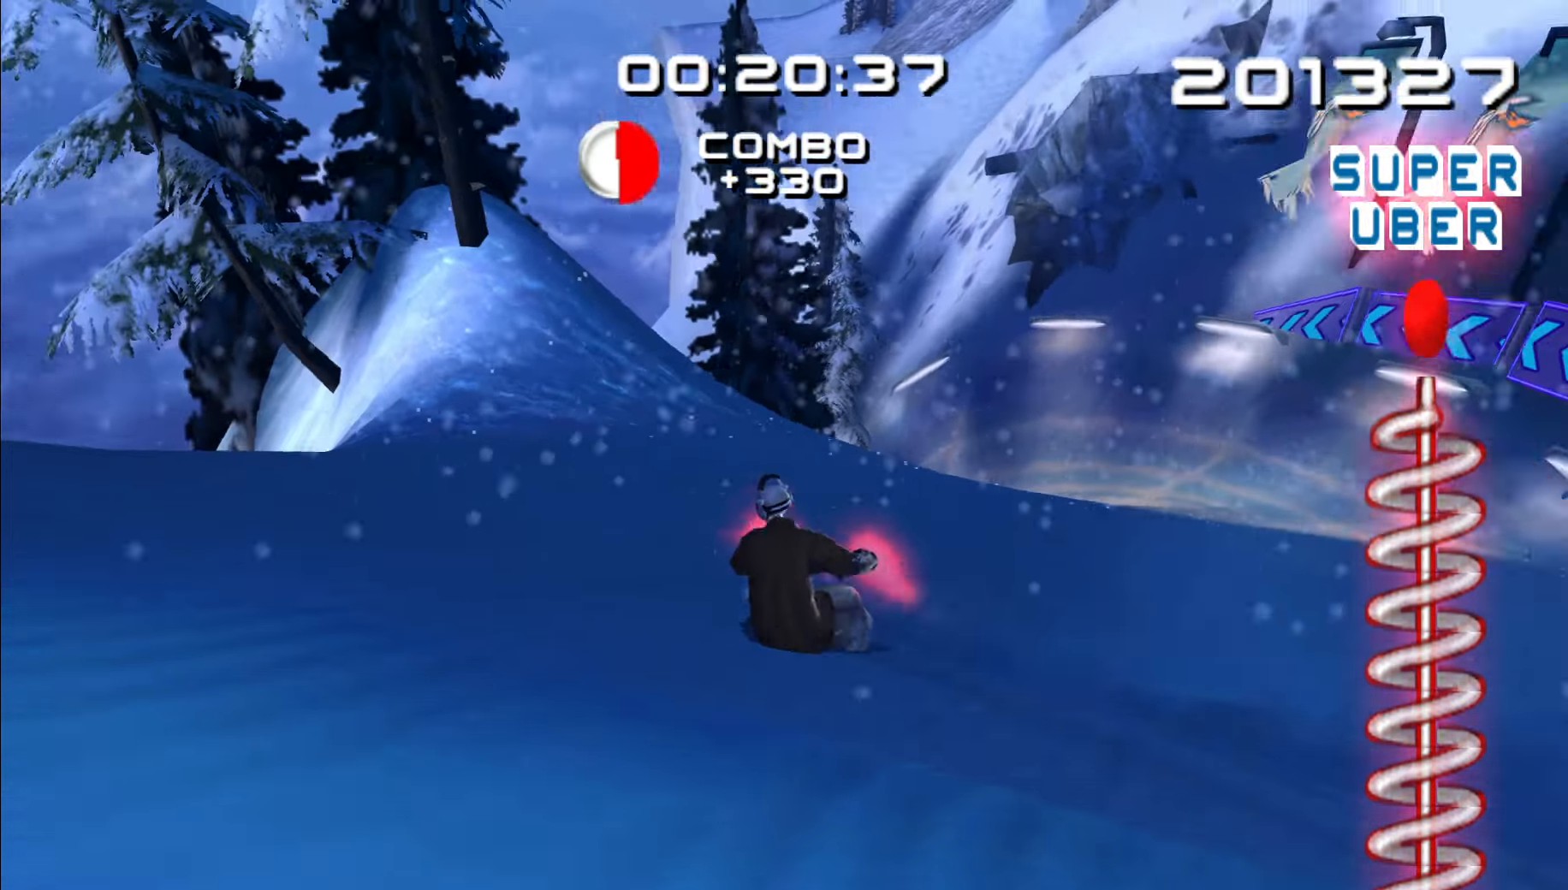
{"dt_ms": 500, "buttons": [], "left_stick": "center", "right_stick": "center", "events": []}
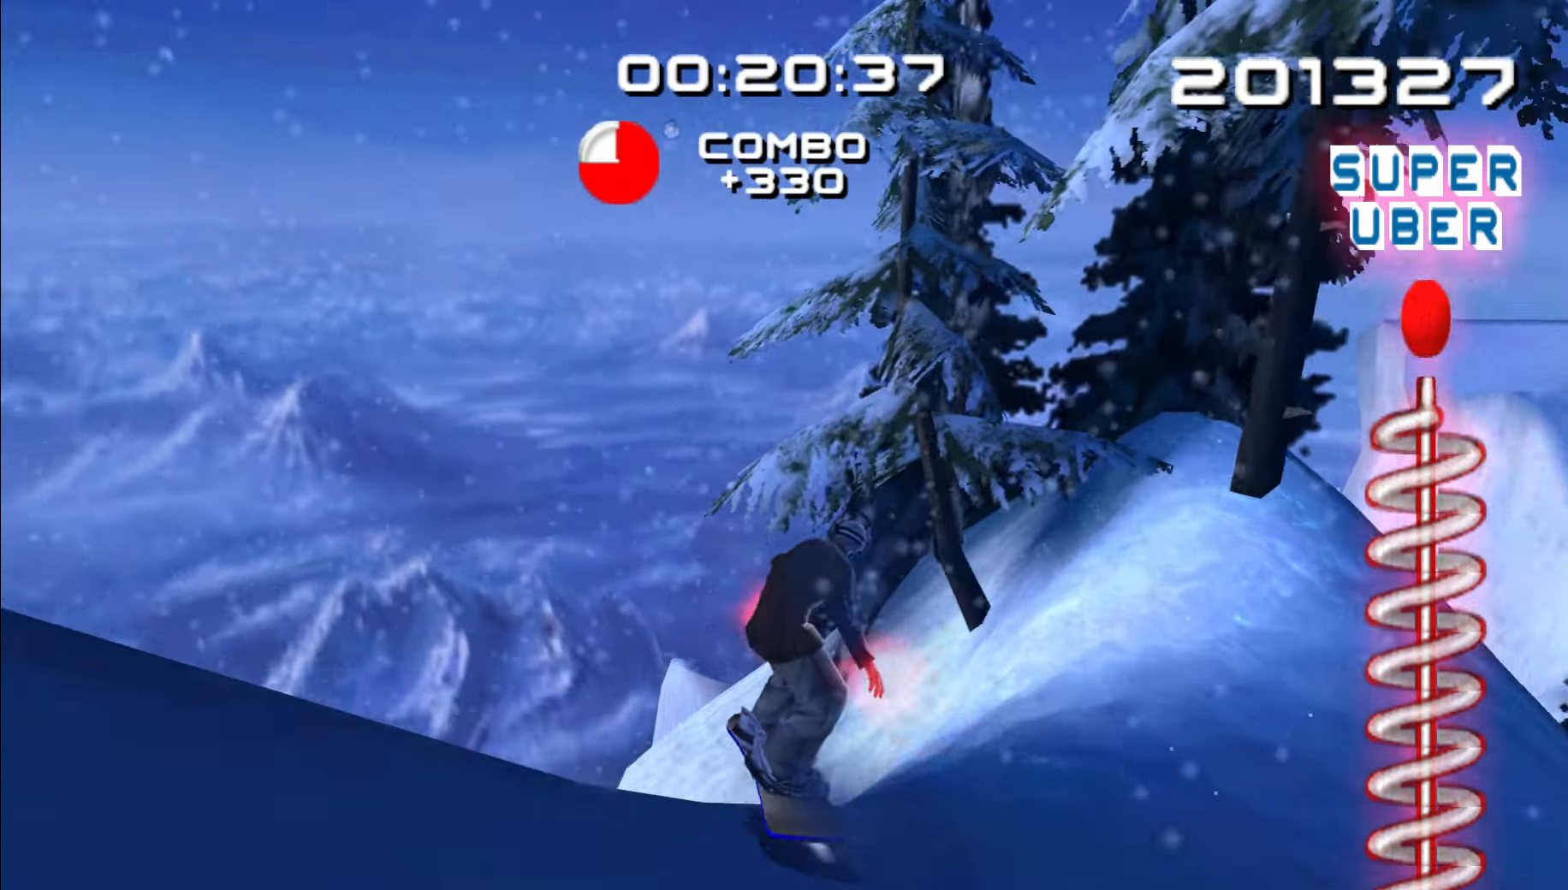
{"dt_ms": 500, "buttons": [], "left_stick": "center", "right_stick": "center"}
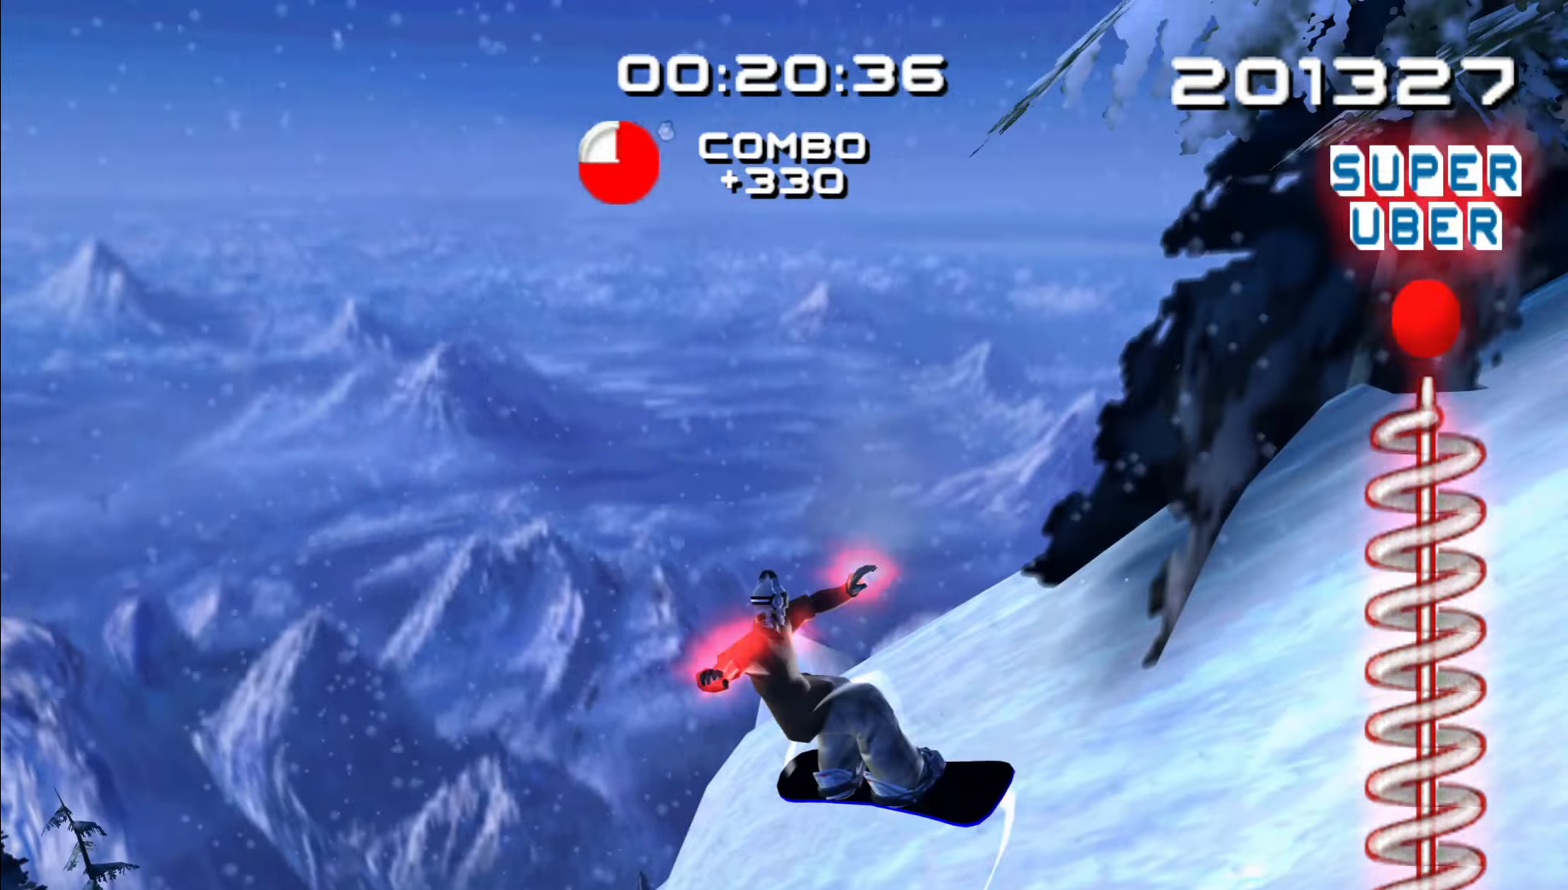
{"dt_ms": 500, "buttons": [], "left_stick": "left", "right_stick": "center", "events": [[267, "left_stick", "left"]]}